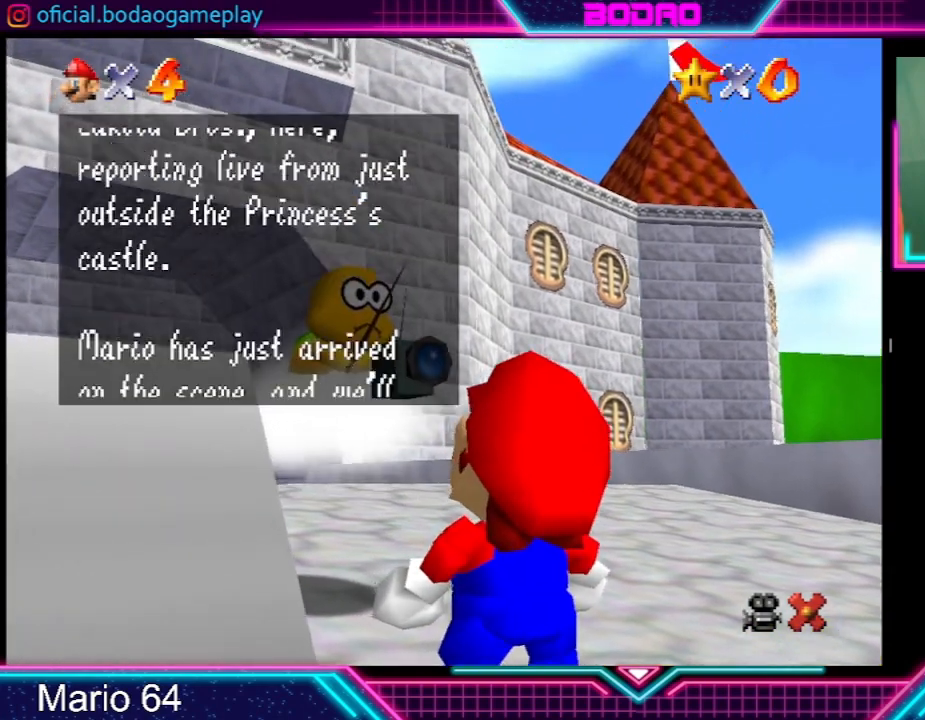
Gameplay with a controller (Xbox layout); each line is a JSON object with the inputs held at the frame after it. "events" lists button and stick changes between this image and that frame as [ms after this image, input, new state], when the widget could be followed in between. Not read: L3 R3 right_stick.
{"buttons": ["A"], "left_stick": "center", "events": [[33, "A", "up"], [133, "A", "down"], [200, "A", "up"], [267, "A", "down"], [367, "A", "up"], [434, "A", "down"]]}
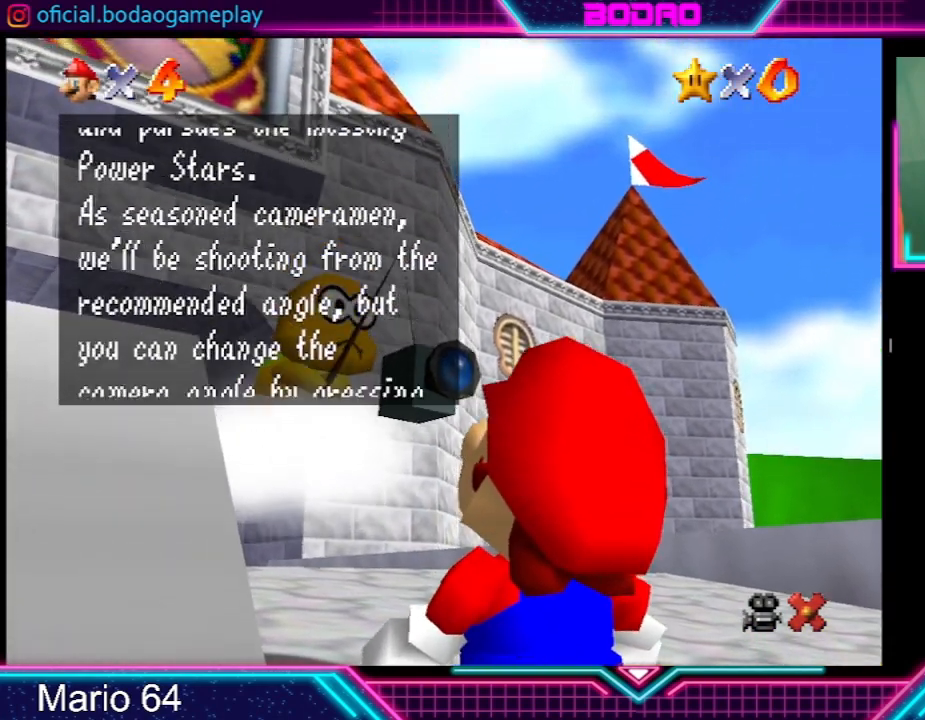
{"buttons": [], "left_stick": "center", "events": [[33, "A", "up"], [100, "A", "down"], [200, "A", "up"], [266, "A", "down"], [333, "A", "up"], [433, "A", "down"], [500, "A", "up"]]}
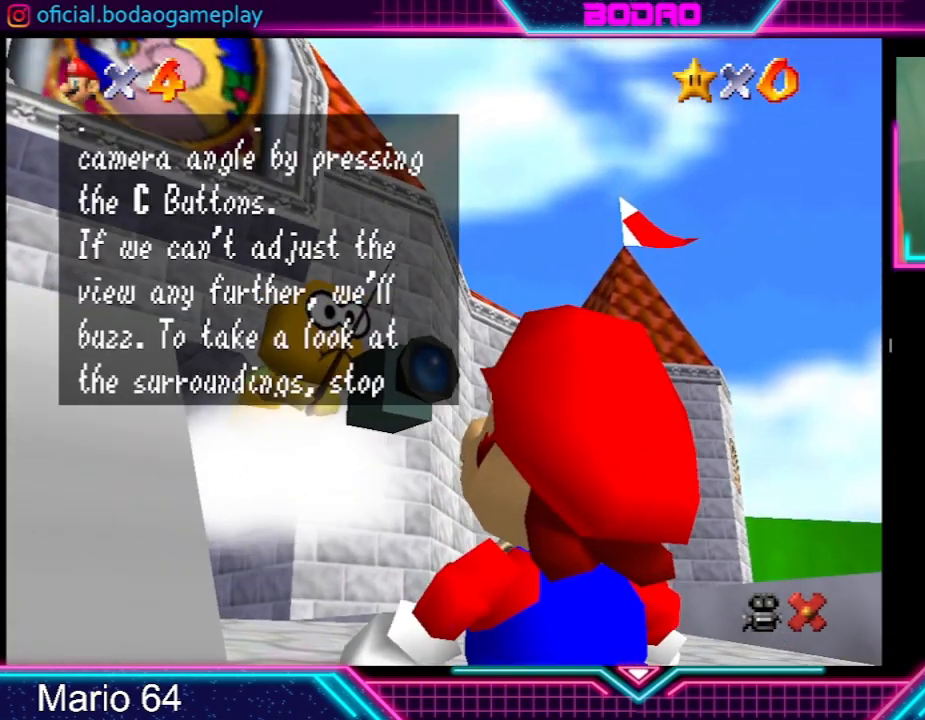
{"buttons": ["A"], "left_stick": "center", "events": [[67, "A", "down"], [134, "A", "up"], [267, "A", "down"], [334, "A", "up"], [400, "A", "down"]]}
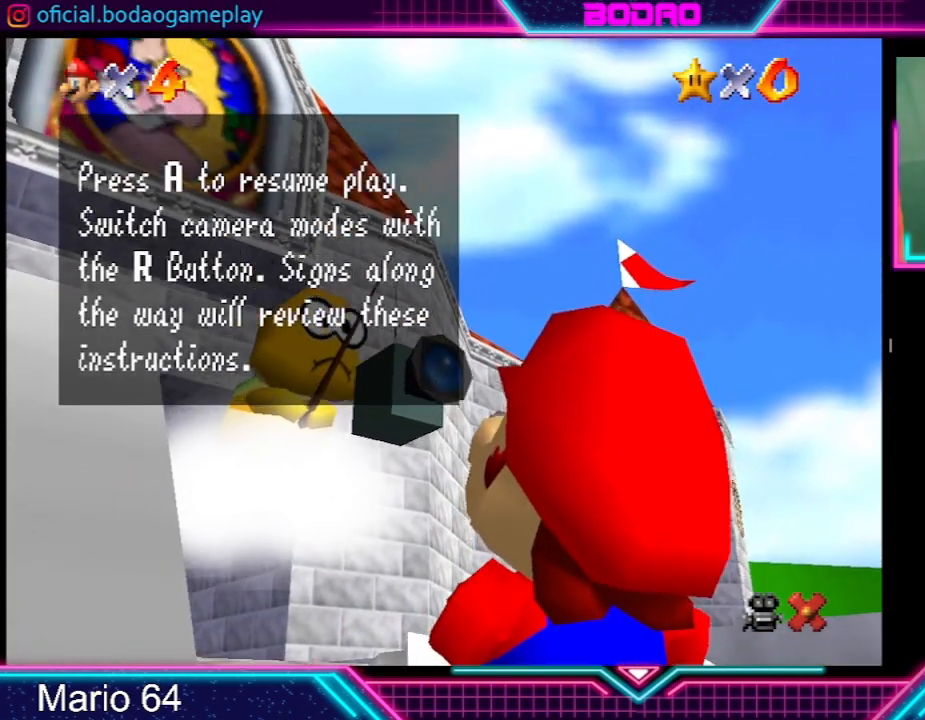
{"buttons": ["A"], "left_stick": "center", "events": [[33, "A", "up"], [100, "A", "down"], [200, "A", "up"], [266, "A", "down"], [367, "A", "up"], [433, "A", "down"]]}
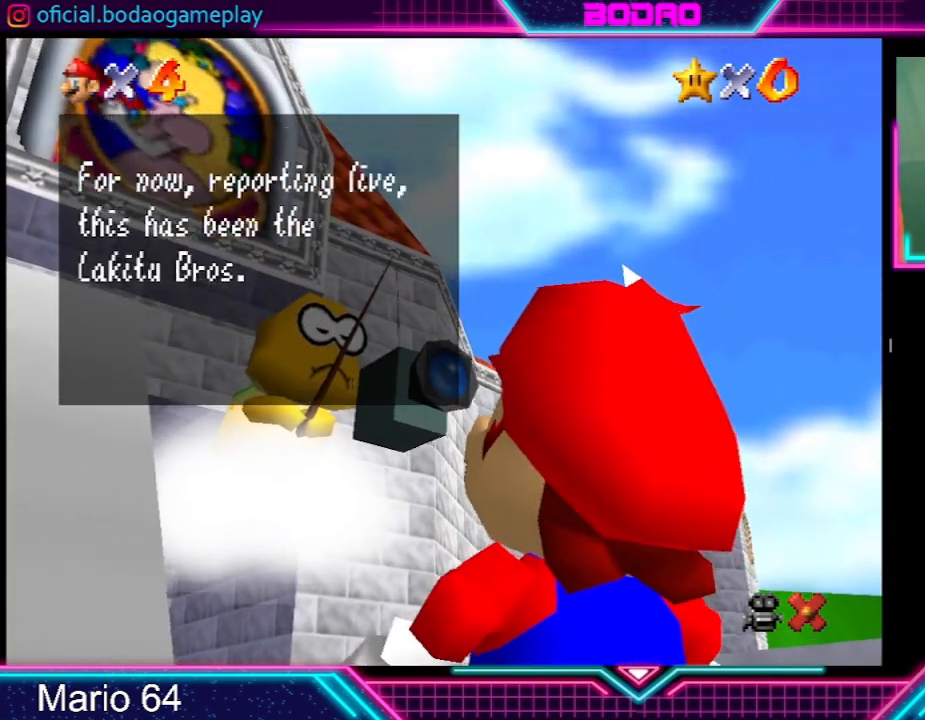
{"buttons": [], "left_stick": "center", "events": [[67, "A", "up"], [100, "A", "down"], [234, "A", "up"], [334, "A", "down"], [400, "A", "up"]]}
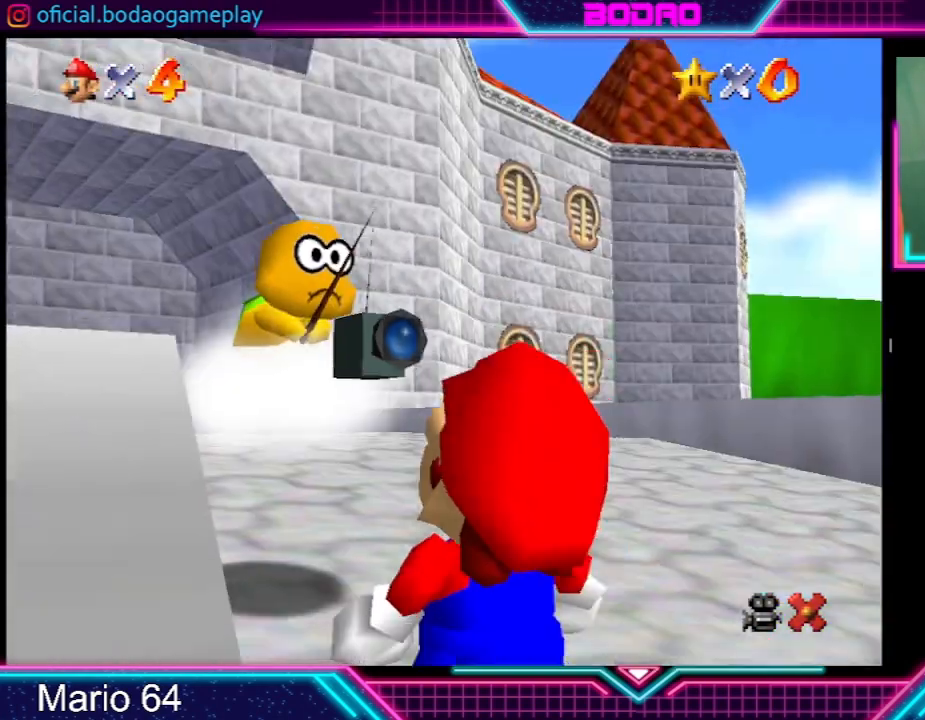
{"buttons": [], "left_stick": "center", "events": []}
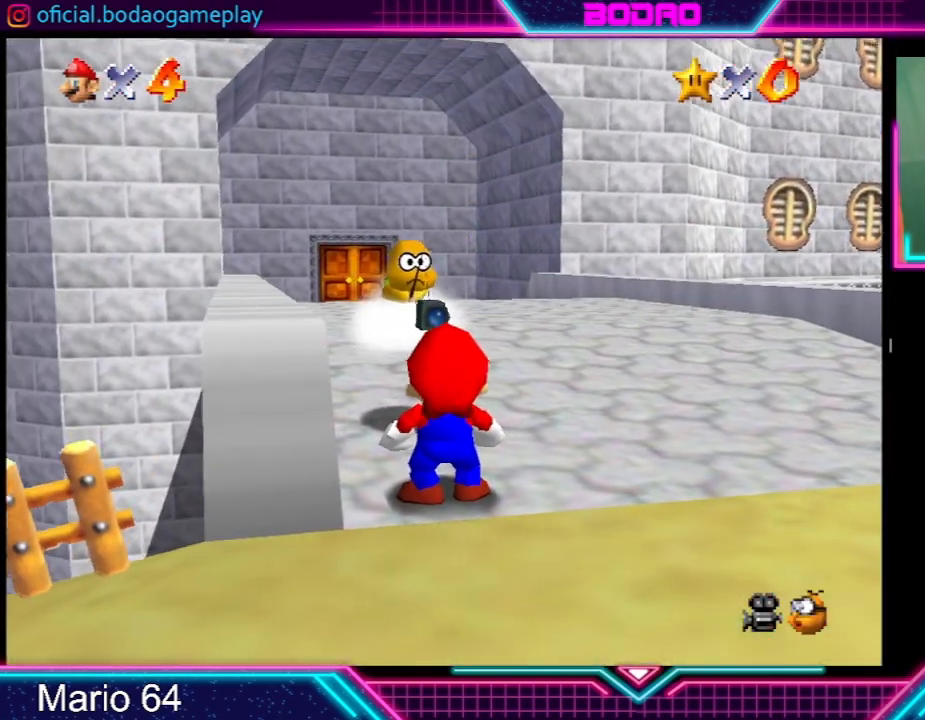
{"buttons": [], "left_stick": "up", "events": [[134, "left_stick", "up"]]}
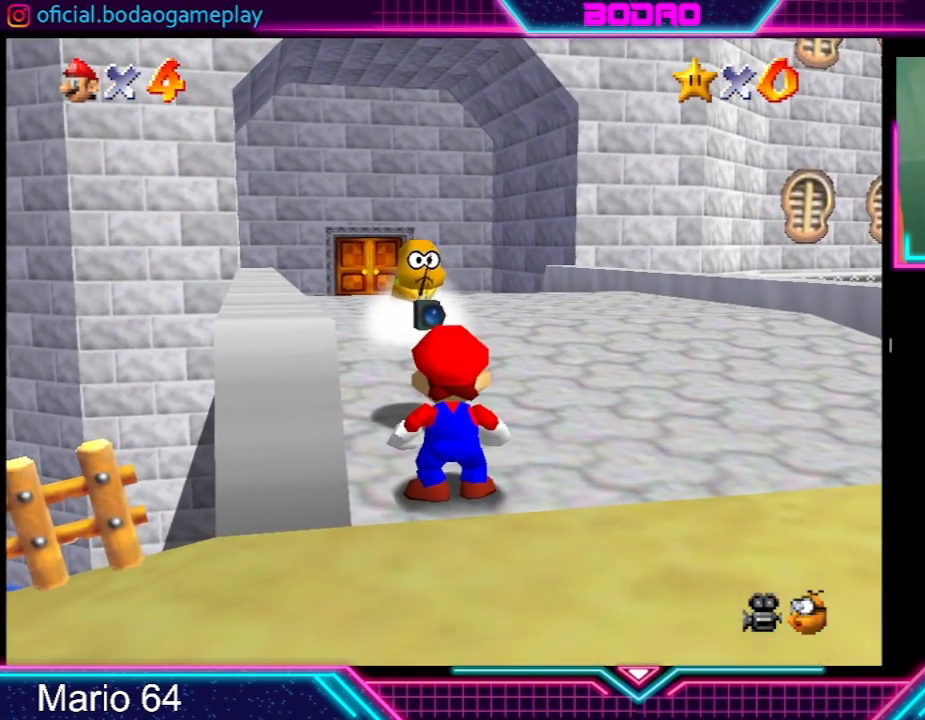
{"buttons": ["R2"], "left_stick": "up", "events": [[500, "R2", "down"]]}
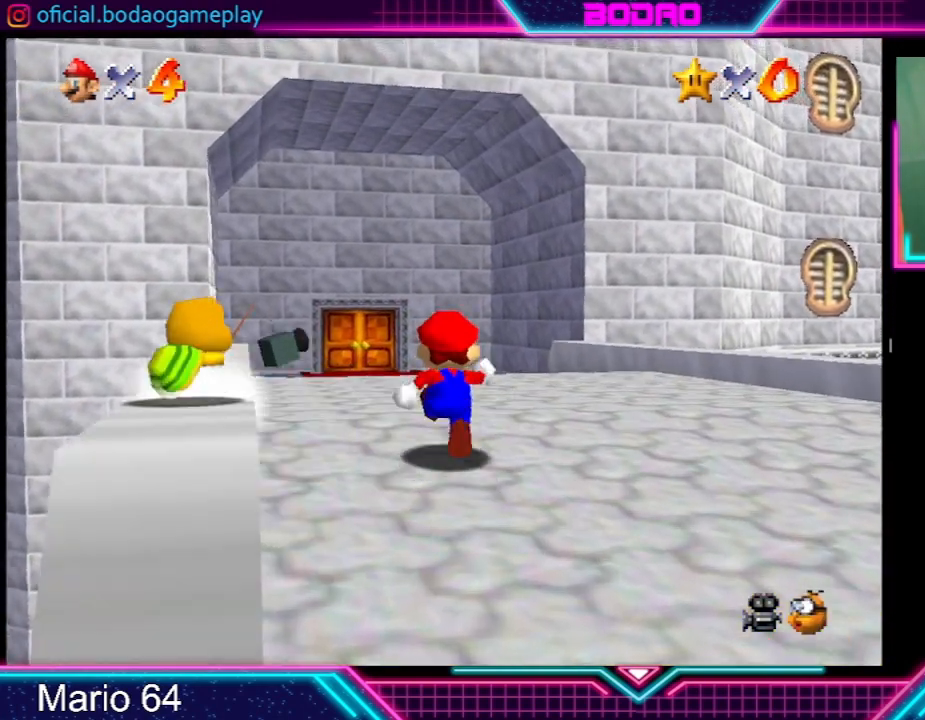
{"buttons": [], "left_stick": "up", "events": [[133, "R2", "up"]]}
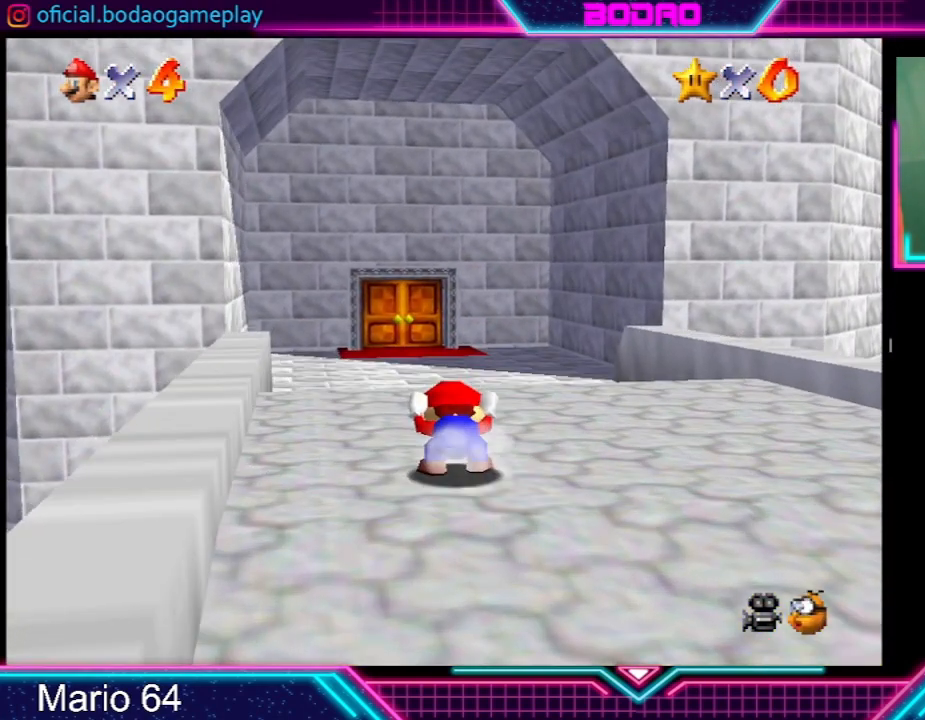
{"buttons": [], "left_stick": "up", "events": [[200, "R2", "down"], [300, "A", "down"], [300, "R2", "up"], [400, "A", "up"]]}
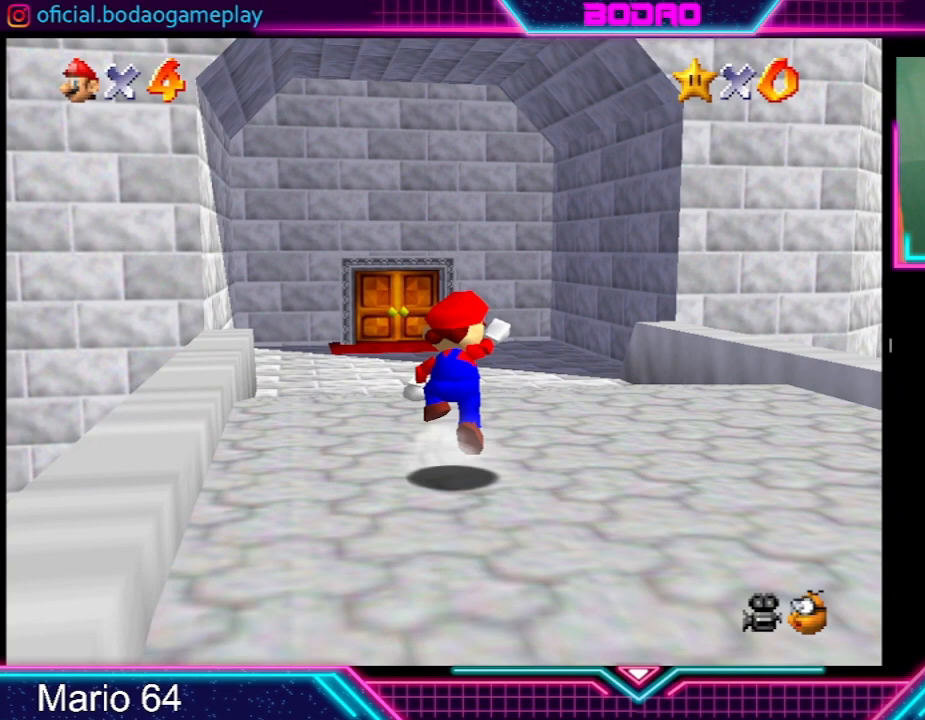
{"buttons": [], "left_stick": "up", "events": []}
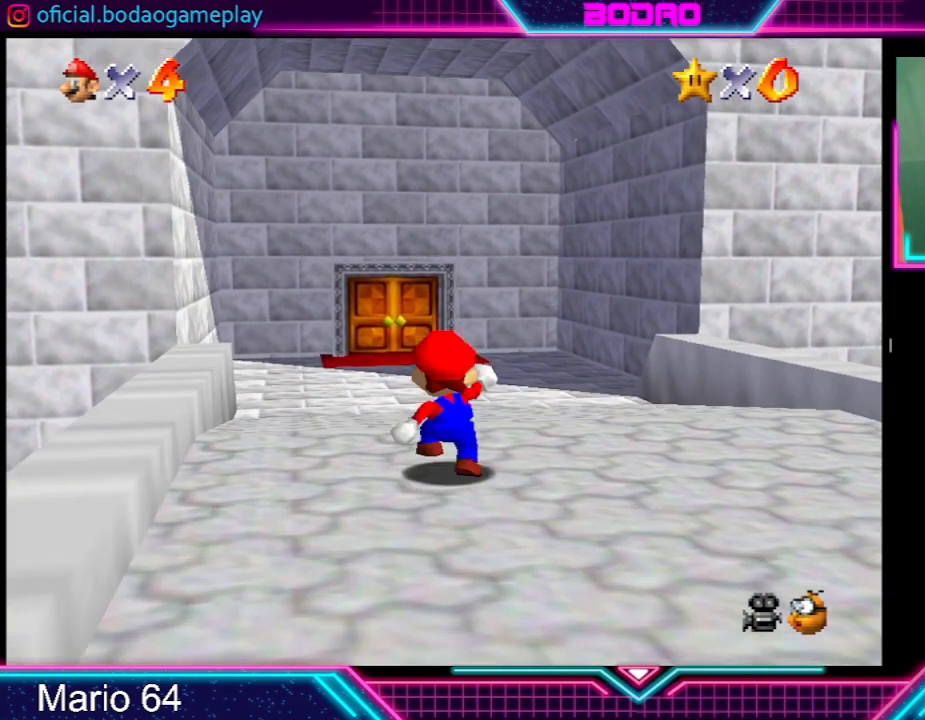
{"buttons": [], "left_stick": "up", "events": [[133, "R2", "down"], [233, "A", "down"], [233, "R2", "up"], [300, "A", "up"]]}
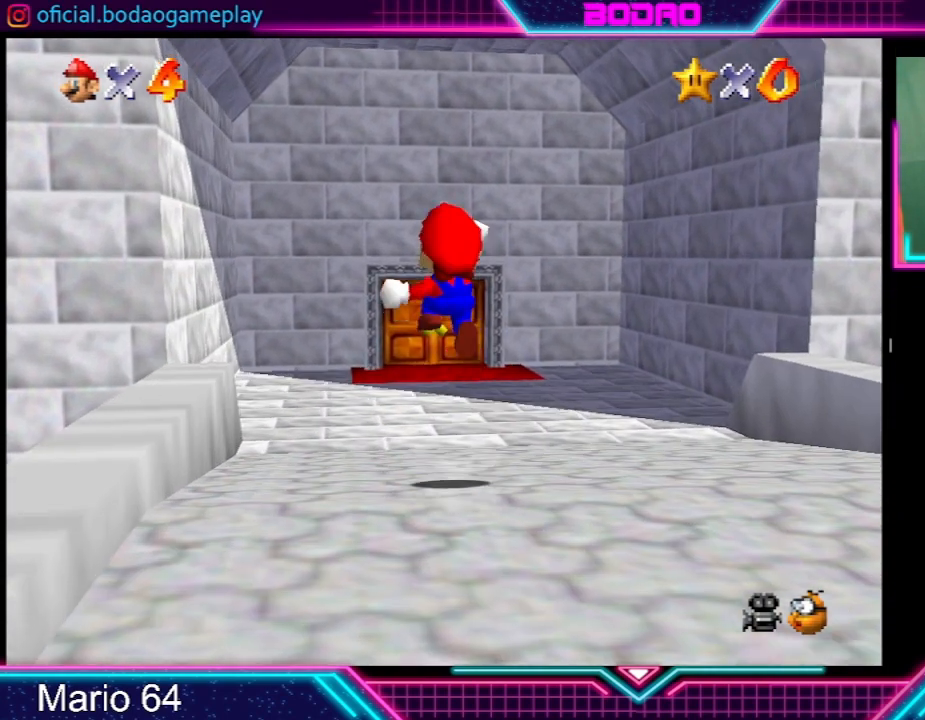
{"buttons": [], "left_stick": "up", "events": []}
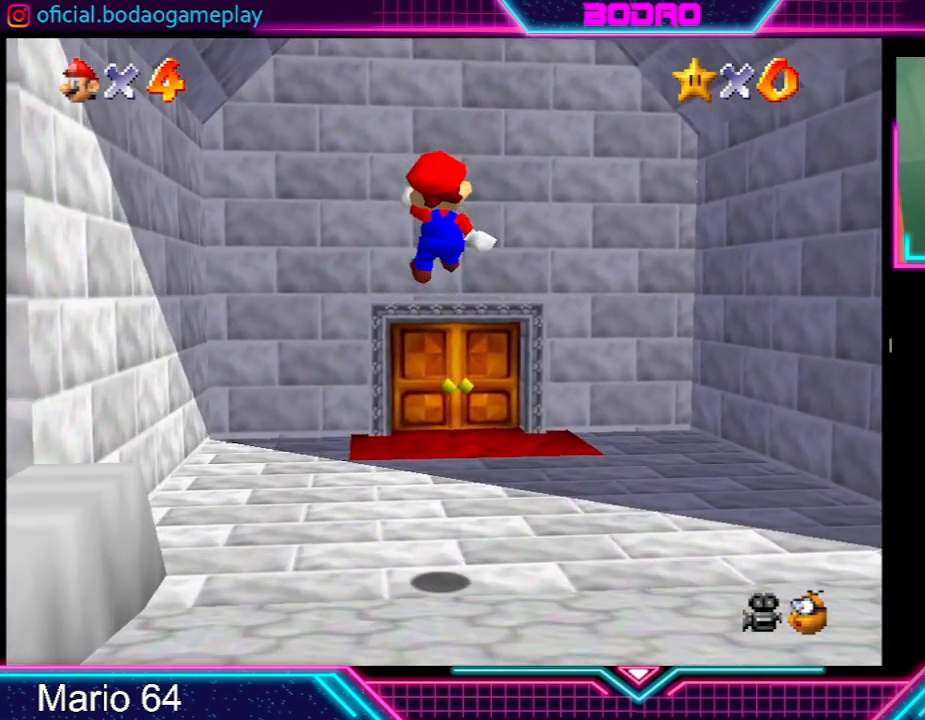
{"buttons": [], "left_stick": "up", "events": []}
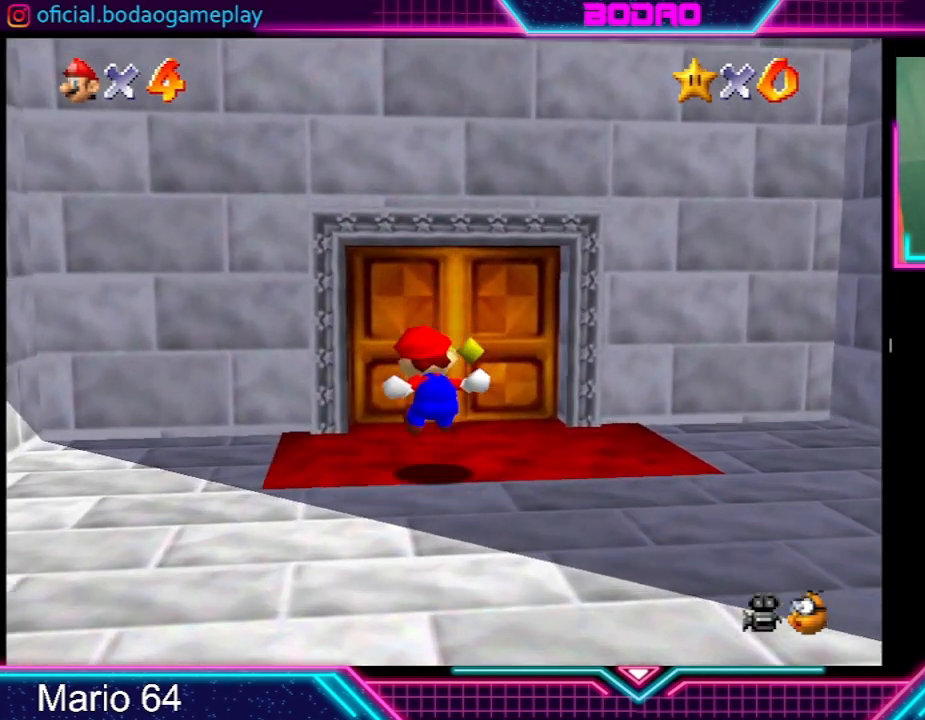
{"buttons": [], "left_stick": "up", "events": []}
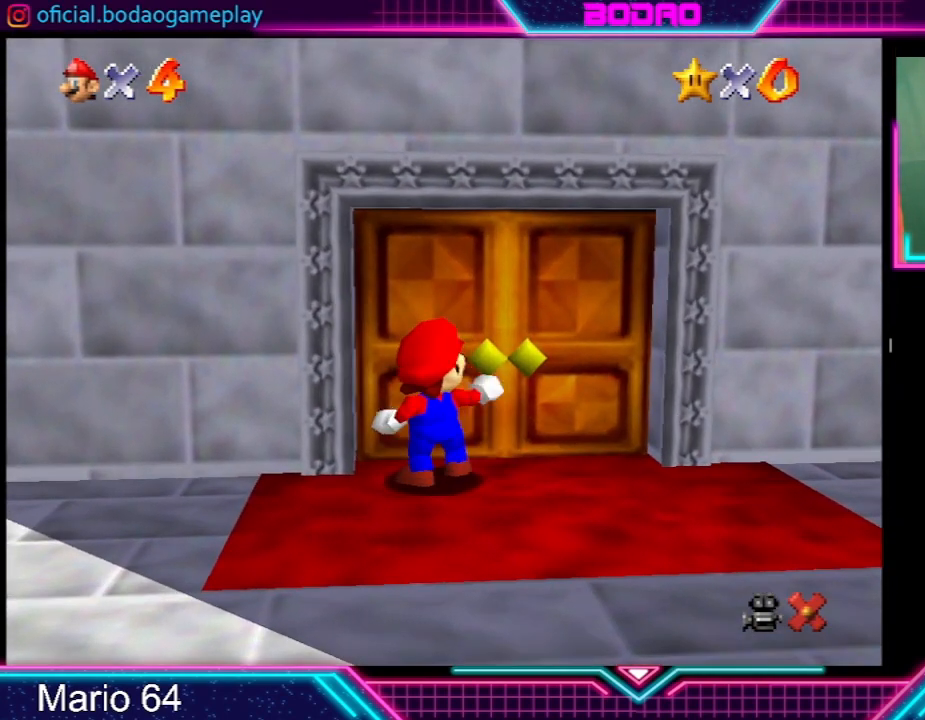
{"buttons": [], "left_stick": "center", "events": [[467, "left_stick", "center"]]}
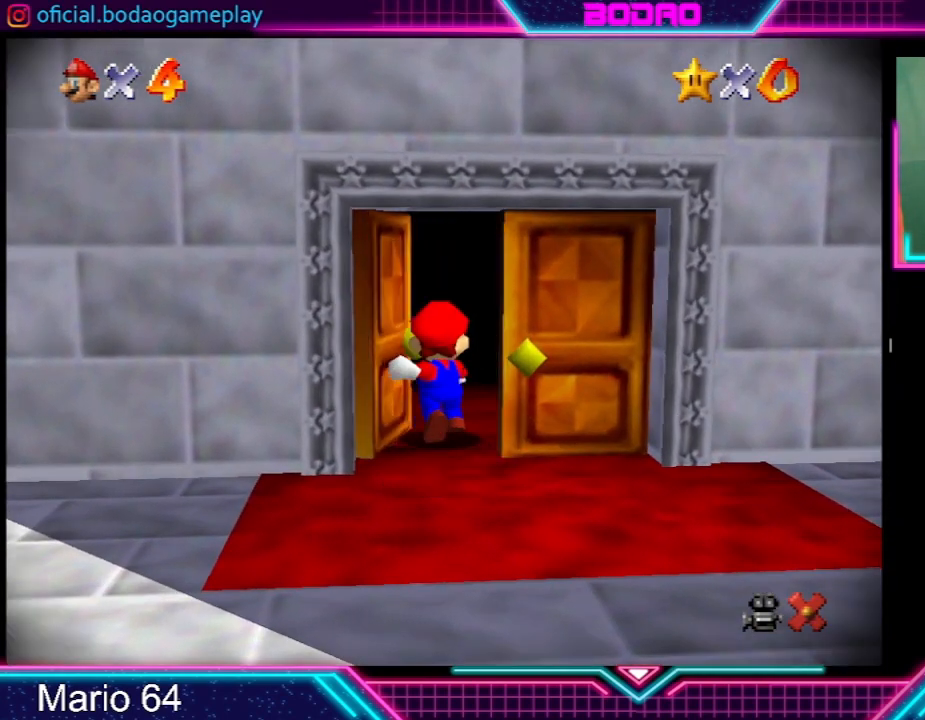
{"buttons": [], "left_stick": "center", "events": []}
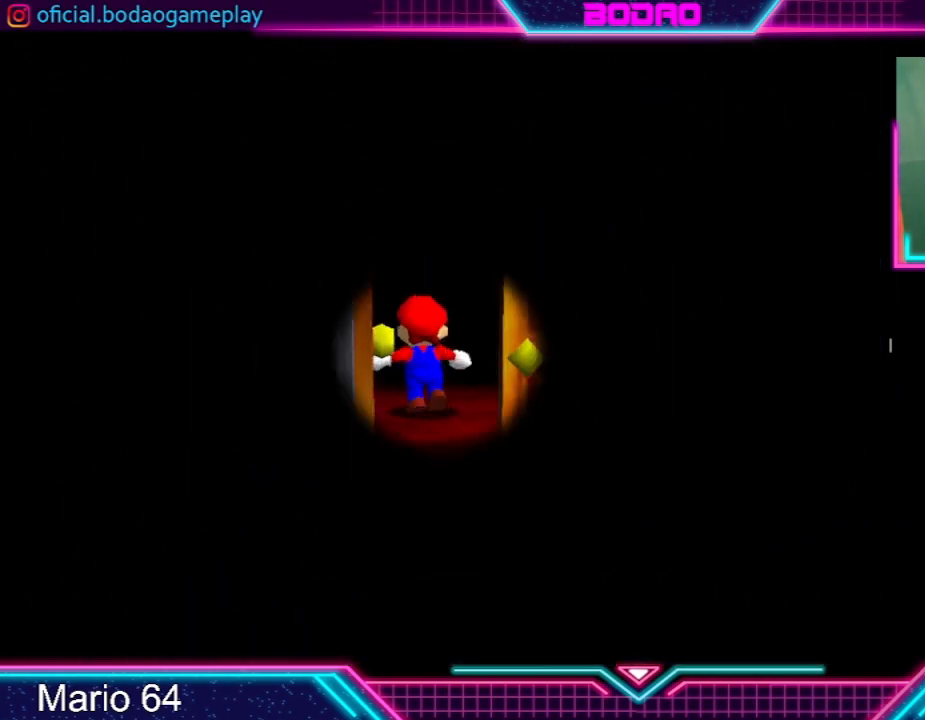
{"buttons": [], "left_stick": "center", "events": []}
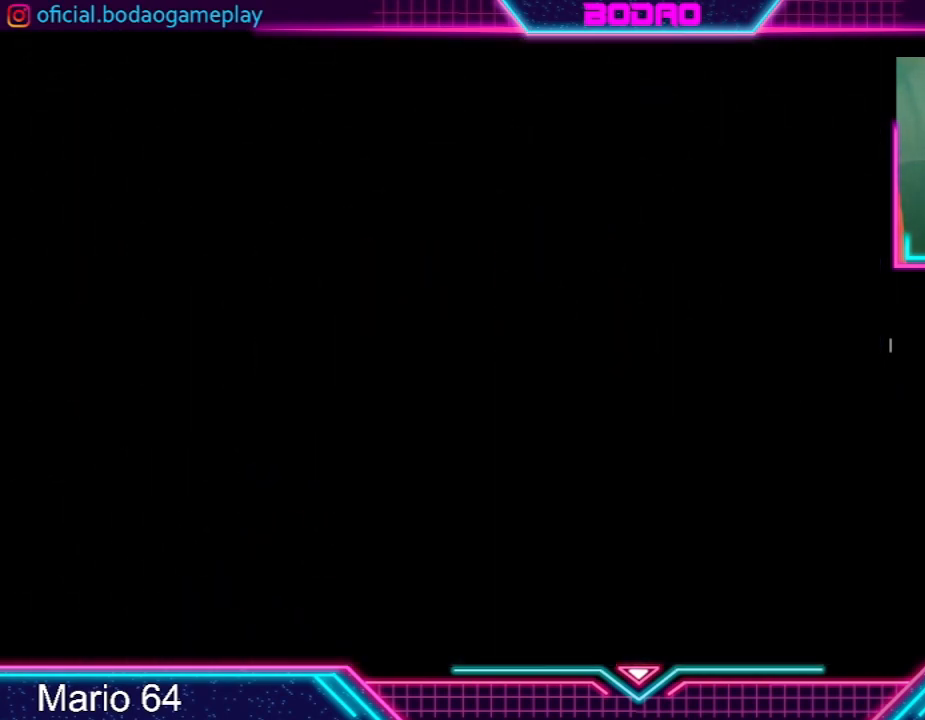
{"buttons": [], "left_stick": "center", "events": []}
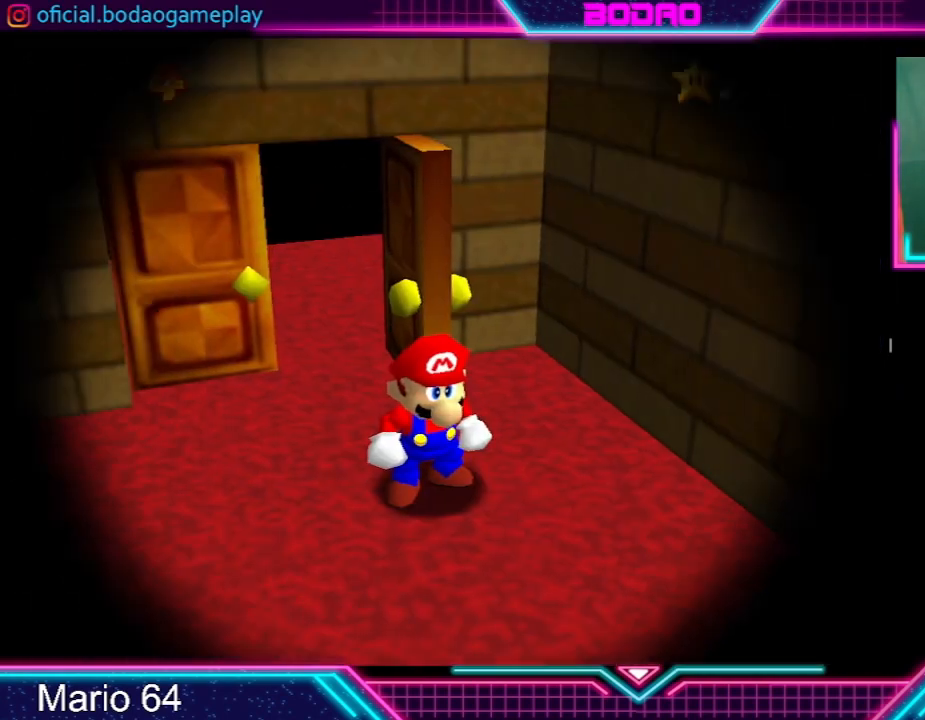
{"buttons": [], "left_stick": "center", "events": []}
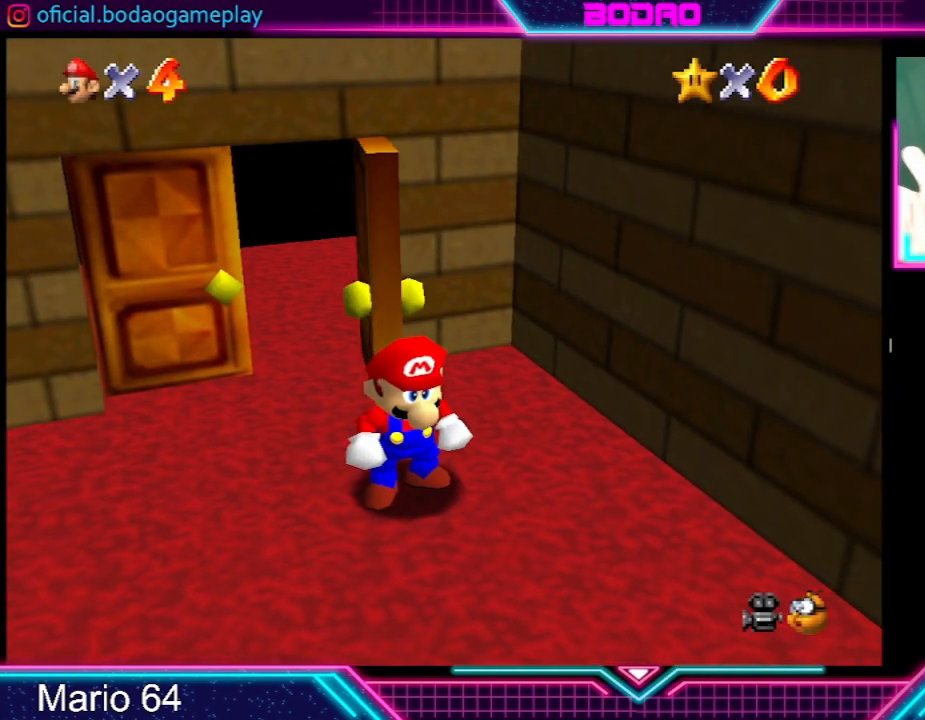
{"buttons": [], "left_stick": "center", "events": []}
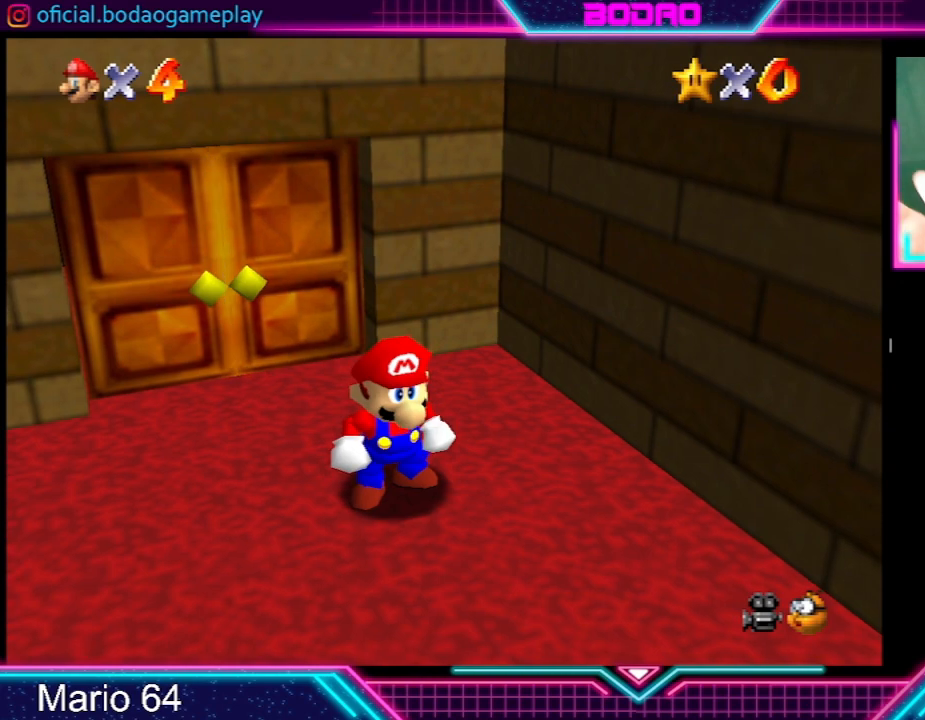
{"buttons": [], "left_stick": "center", "events": []}
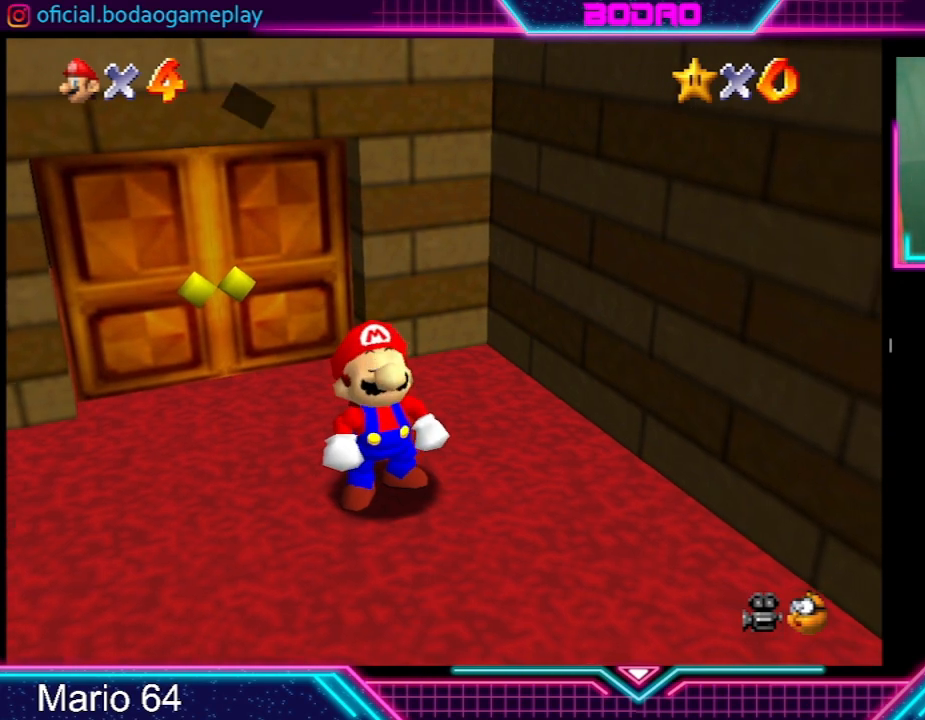
{"buttons": [], "left_stick": "center", "events": []}
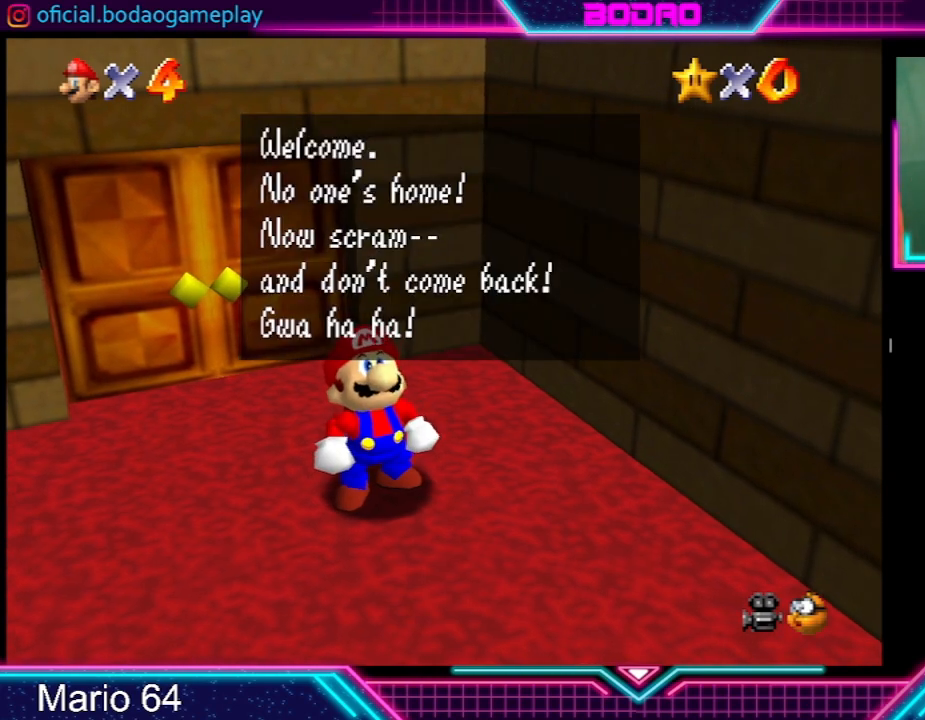
{"buttons": [], "left_stick": "center", "events": [[200, "A", "down"], [334, "A", "up"], [401, "A", "down"], [467, "A", "up"]]}
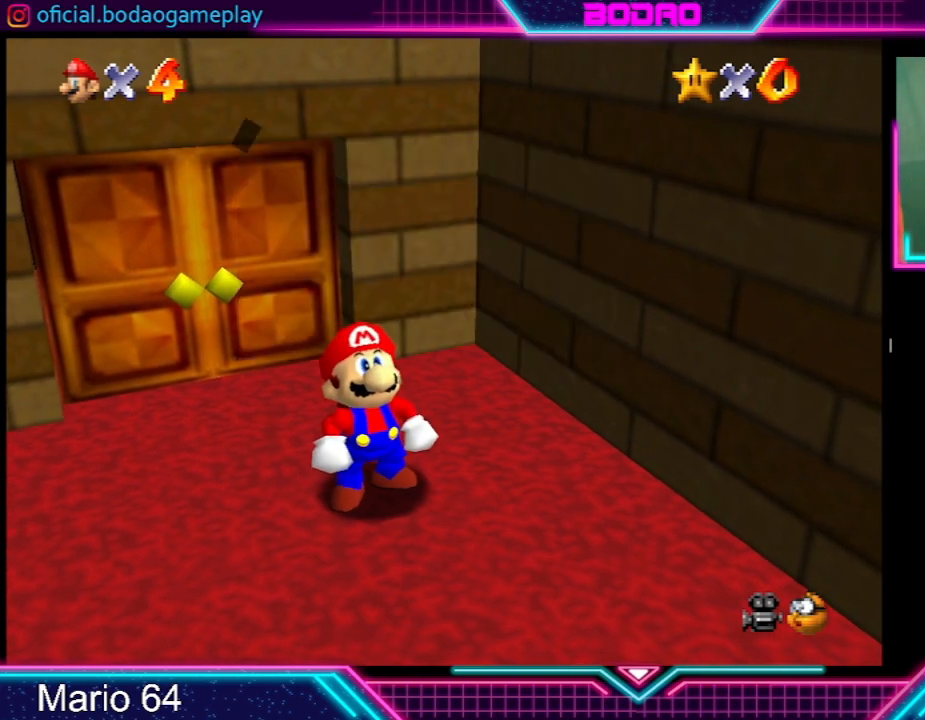
{"buttons": [], "left_stick": "down-right", "events": [[33, "A", "down"], [100, "A", "up"], [267, "left_stick", "down-right"]]}